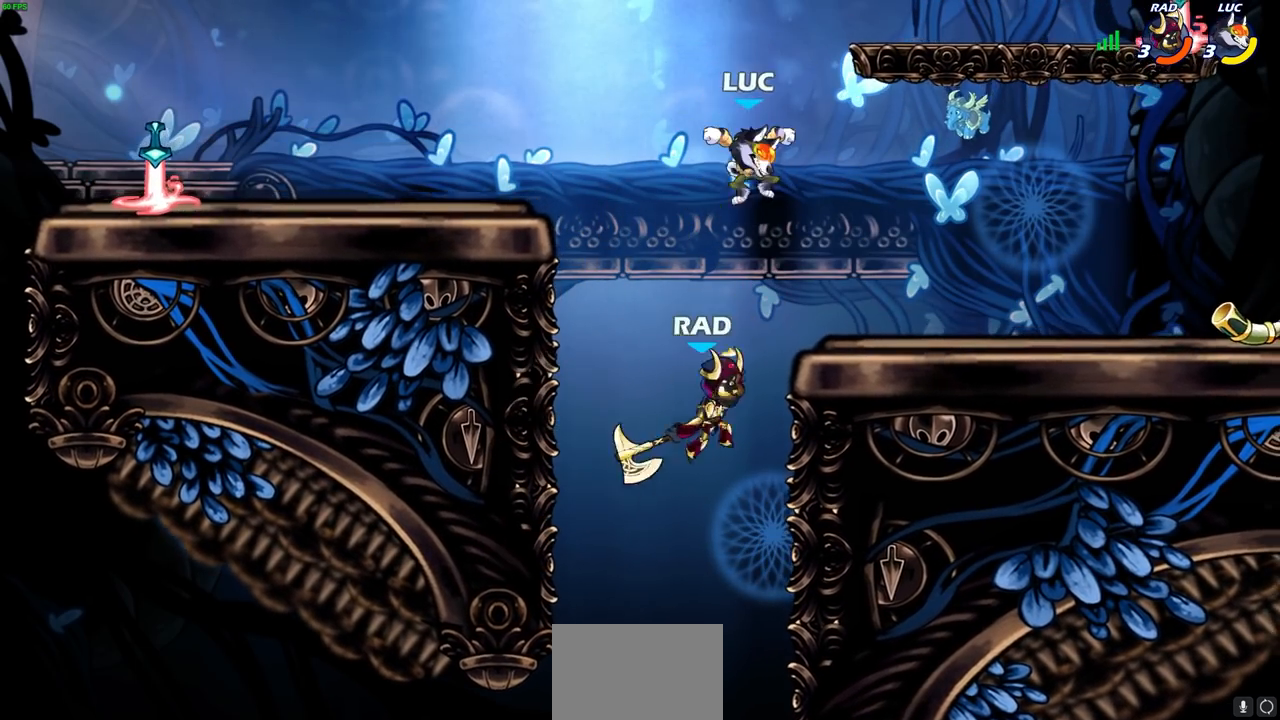
Gameplay with a controller (PlayStation layout); each line is a JSON object with the inputs held at the frame after it. "events" lists button and stick changes between this image and that frame as [ms after this image, input, new state], when the widget could be followed in between.
{"buttons": [], "left_stick": "center", "right_stick": "center", "events": [[400, "CIRCLE", "up"], [417, "left_stick", "center"]]}
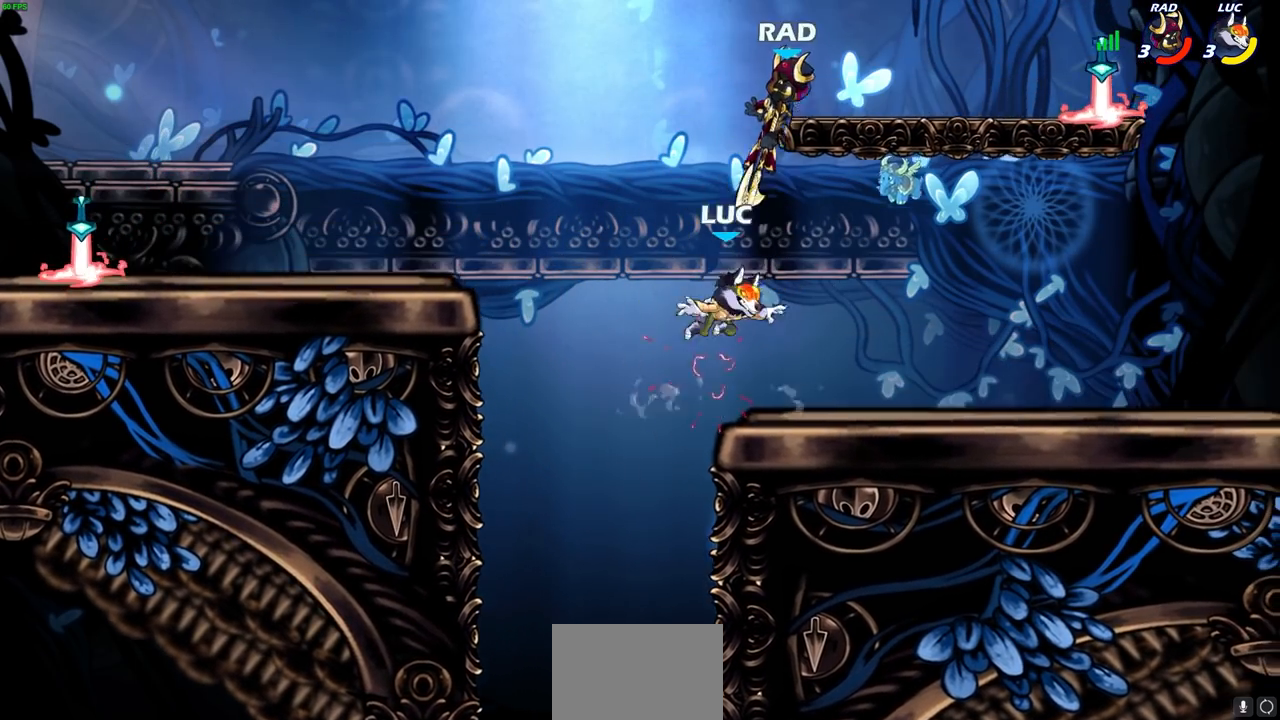
{"buttons": [], "left_stick": "right", "right_stick": "center", "events": [[117, "left_stick", "right"], [350, "CROSS", "down"], [450, "CROSS", "up"]]}
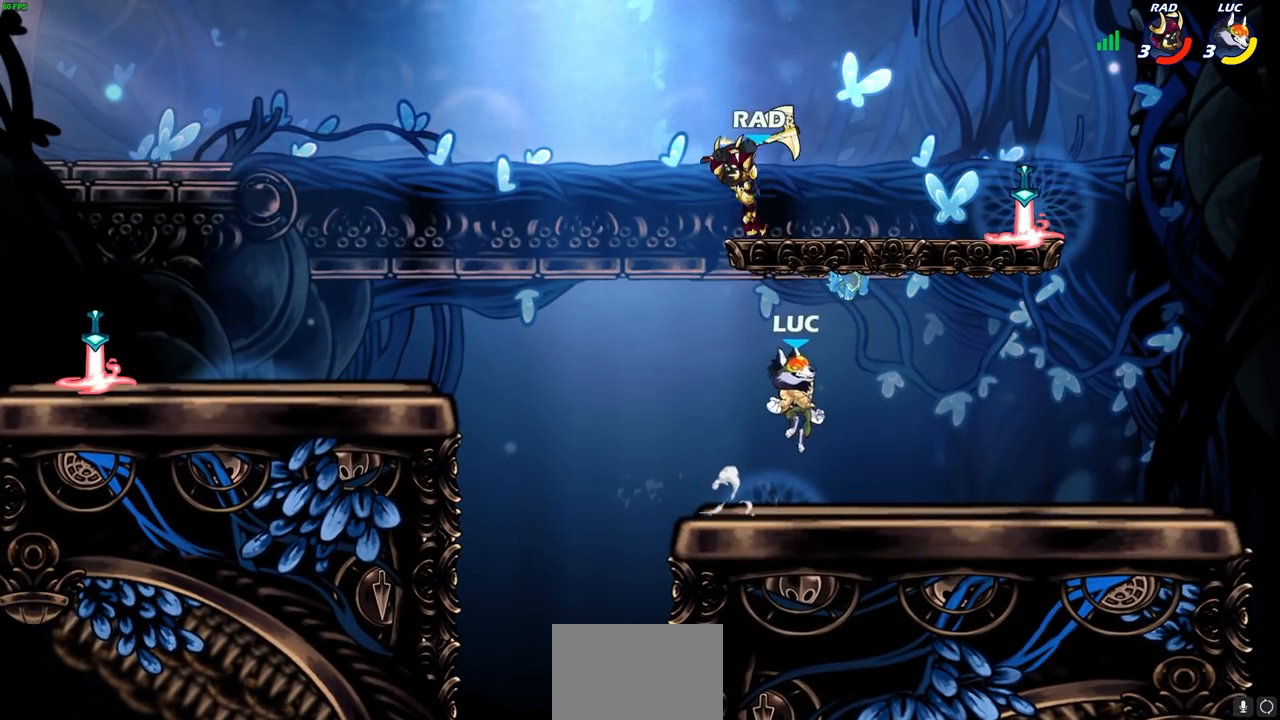
{"buttons": ["CROSS"], "left_stick": "up-right", "right_stick": "center", "events": [[117, "CROSS", "down"], [150, "left_stick", "up-right"], [267, "CROSS", "up"], [500, "CROSS", "down"]]}
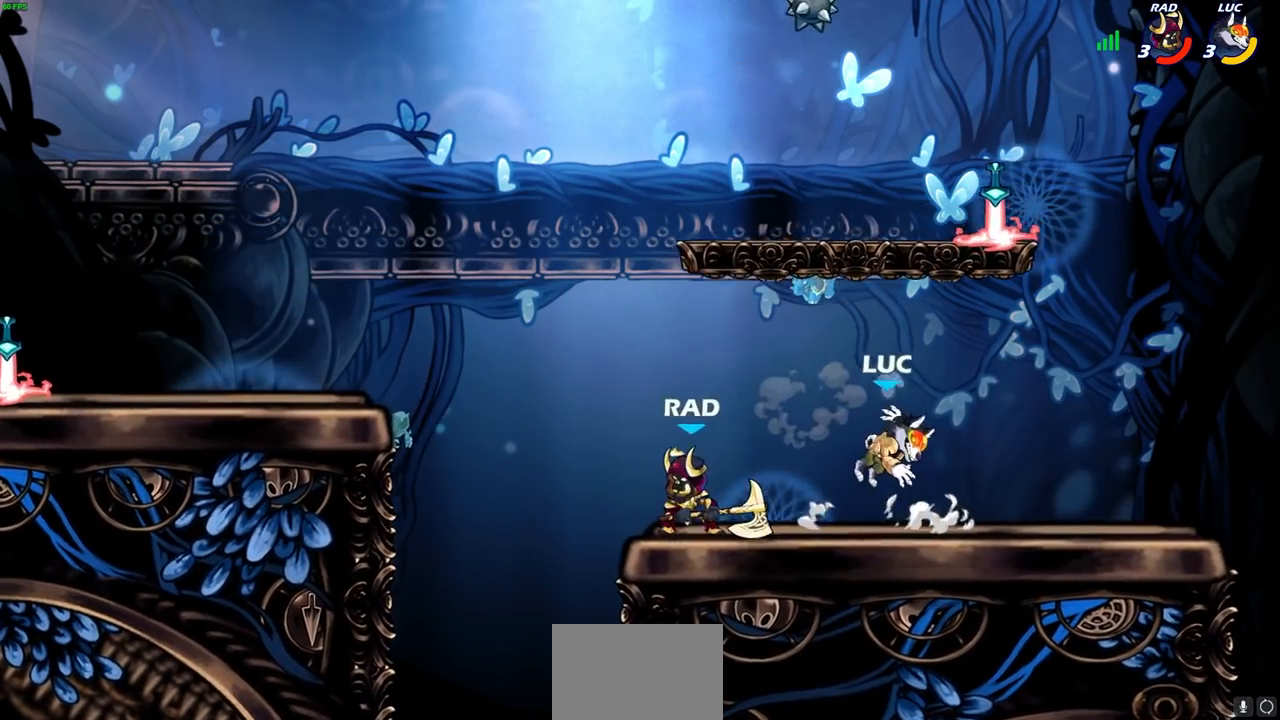
{"buttons": [], "left_stick": "down", "right_stick": "center", "events": [[150, "CROSS", "up"], [233, "CROSS", "down"], [300, "R1", "down"], [350, "CROSS", "up"], [400, "R1", "up"], [467, "left_stick", "down"]]}
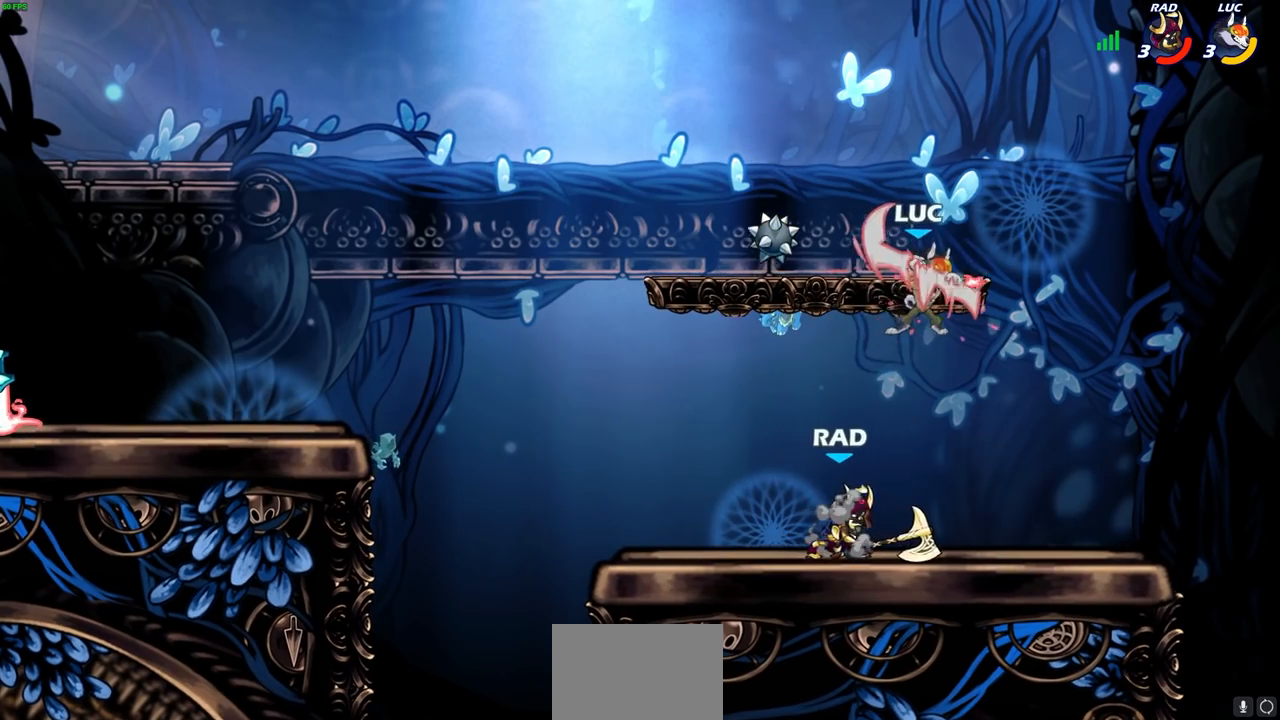
{"buttons": [], "left_stick": "left", "right_stick": "center", "events": [[17, "left_stick", "down-left"], [133, "SQUARE", "down"], [133, "left_stick", "left"], [233, "SQUARE", "up"]]}
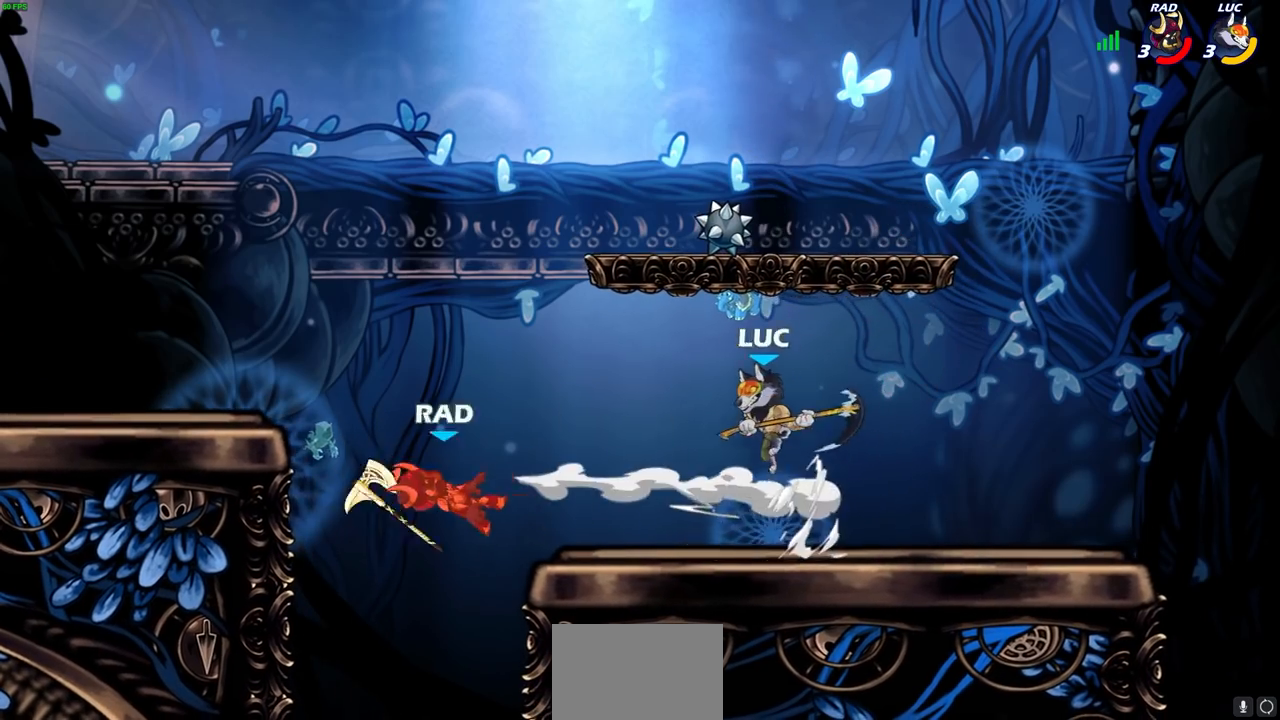
{"buttons": ["SQUARE"], "left_stick": "center", "right_stick": "center", "events": [[183, "left_stick", "right"], [300, "left_stick", "down-left"], [450, "SQUARE", "down"], [450, "left_stick", "center"]]}
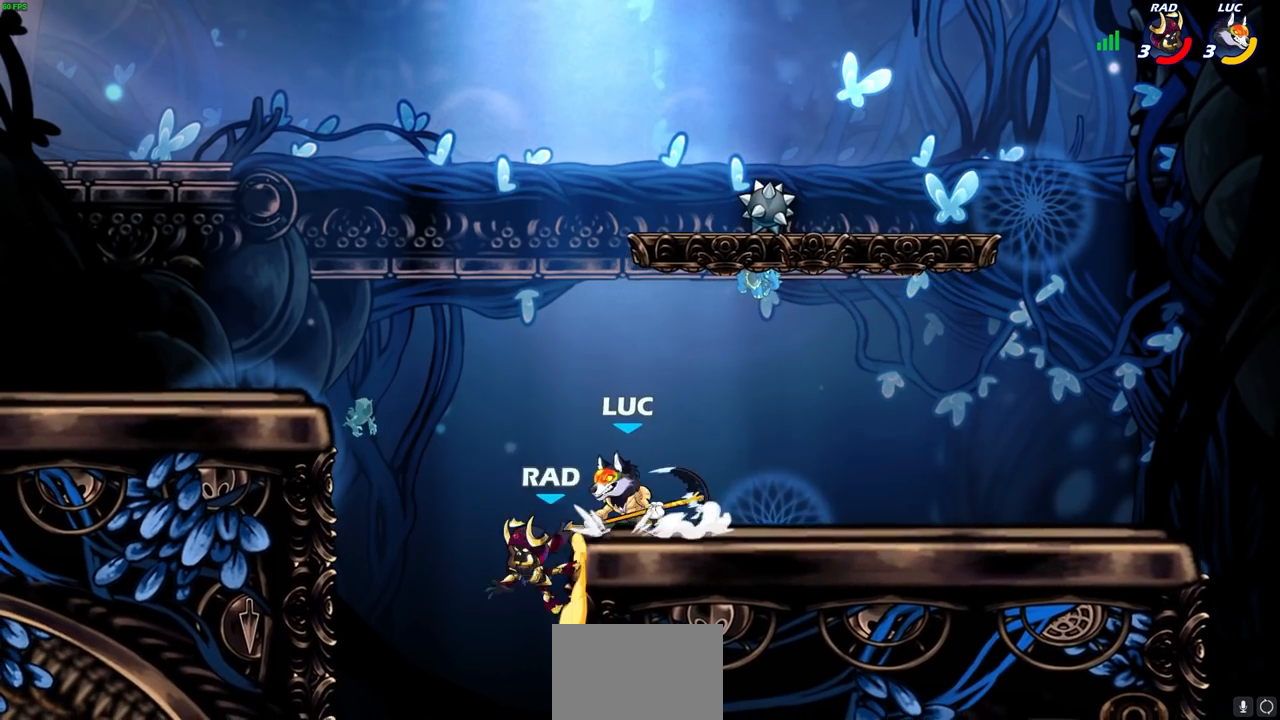
{"buttons": [], "left_stick": "center", "right_stick": "center", "events": [[33, "SQUARE", "up"]]}
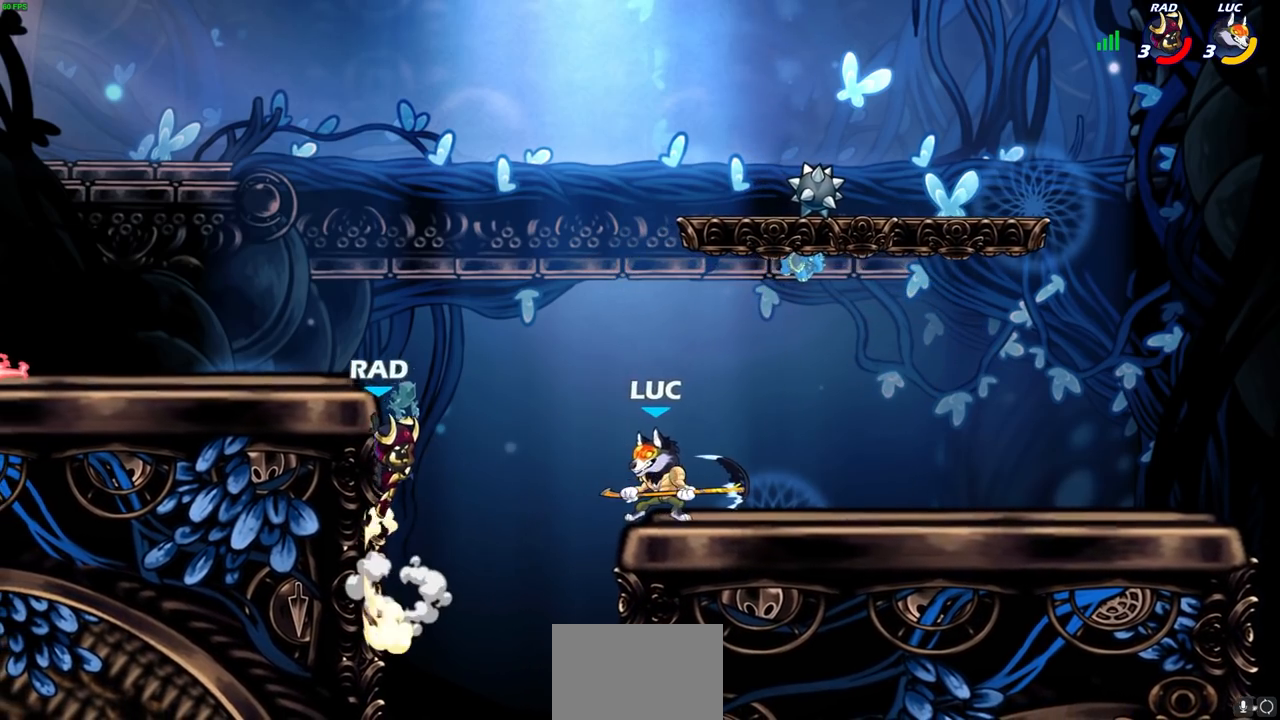
{"buttons": [], "left_stick": "up-left", "right_stick": "center", "events": [[33, "CROSS", "down"], [100, "left_stick", "down-left"], [133, "CROSS", "up"], [167, "SQUARE", "down"], [183, "right_stick", "left"], [267, "SQUARE", "up"], [267, "right_stick", "center"], [283, "left_stick", "up-left"]]}
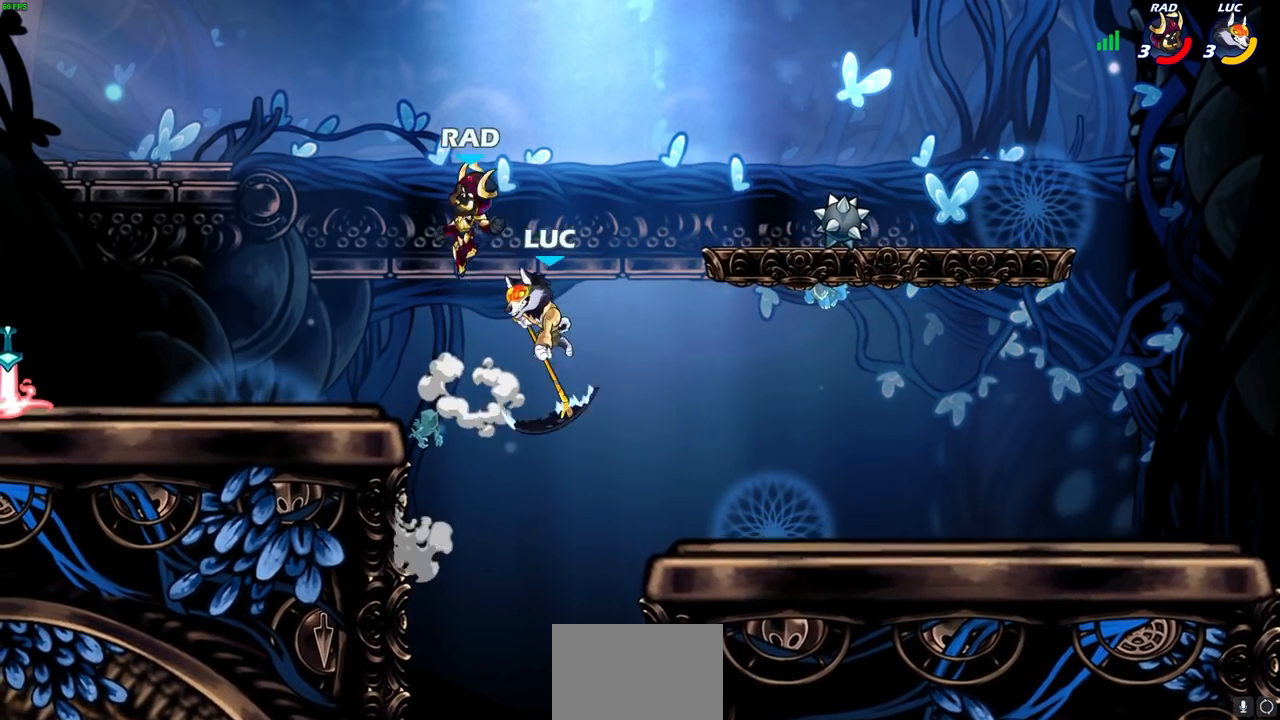
{"buttons": [], "left_stick": "down-left", "right_stick": "center", "events": [[233, "CROSS", "down"], [367, "CROSS", "up"], [450, "left_stick", "down-left"]]}
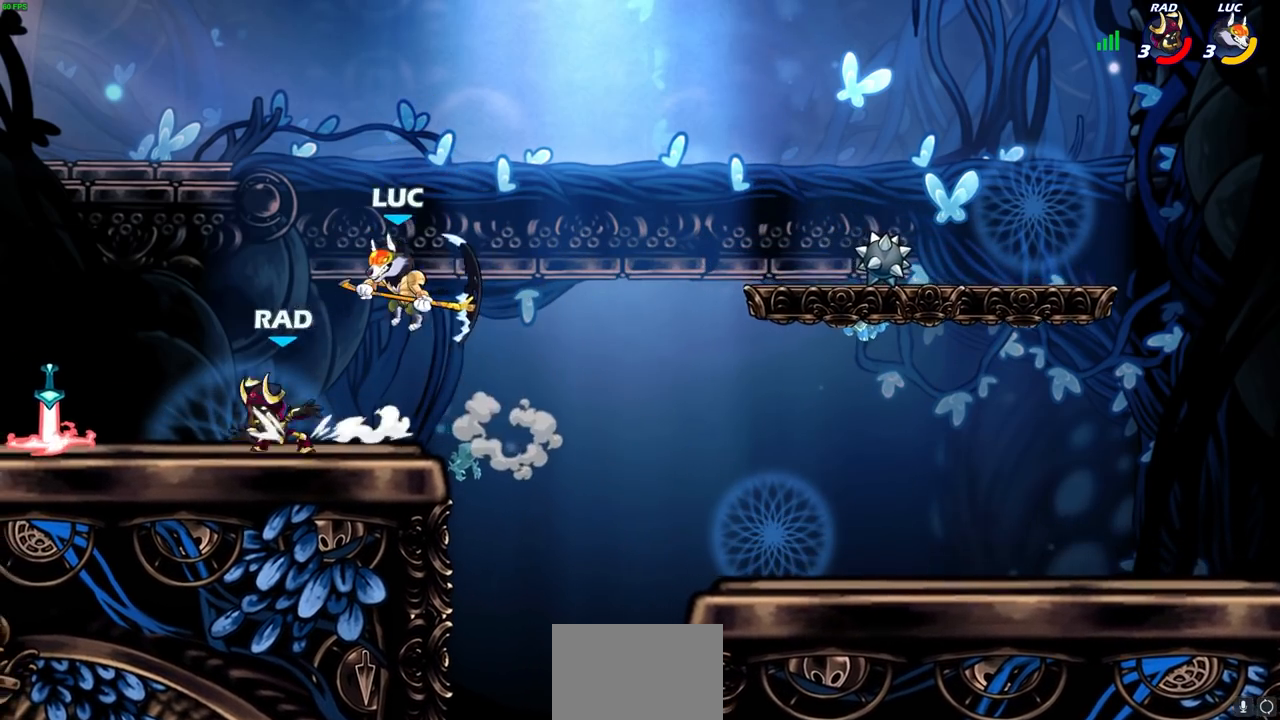
{"buttons": [], "left_stick": "left", "right_stick": "center", "events": [[233, "R2", "down"], [250, "SQUARE", "down"], [317, "R2", "up"], [333, "SQUARE", "up"], [333, "left_stick", "left"]]}
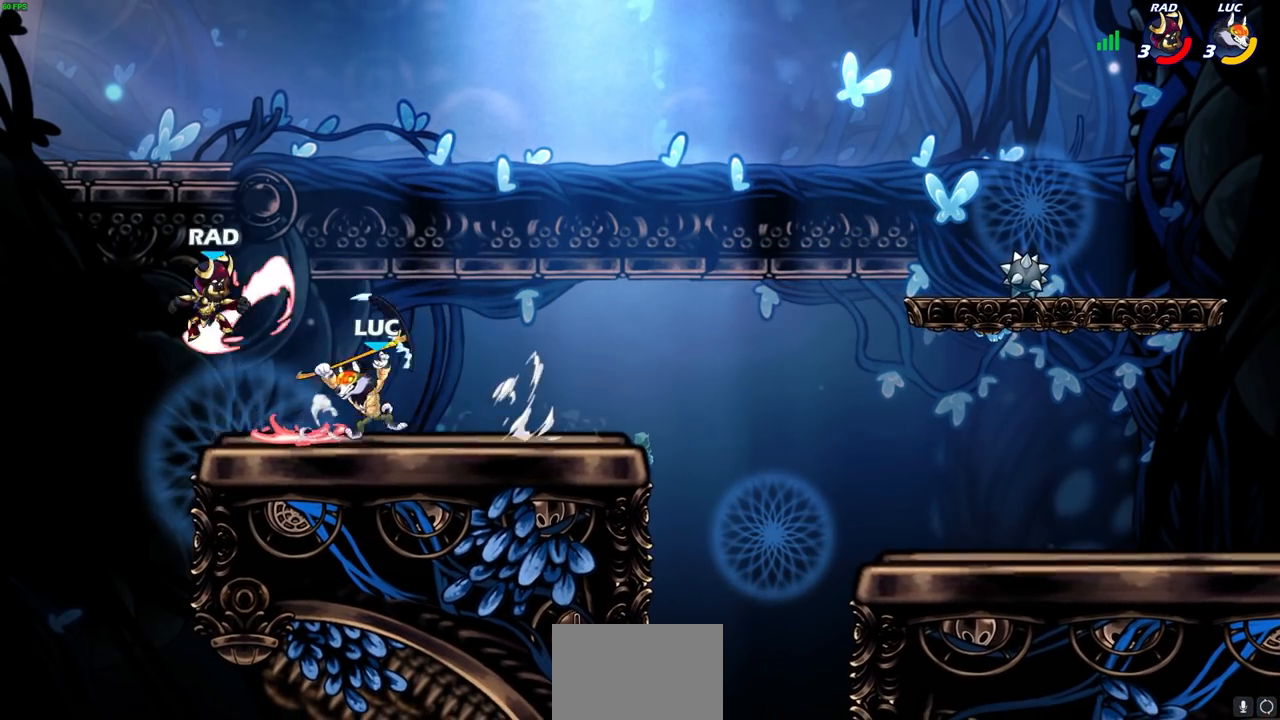
{"buttons": [], "left_stick": "center", "right_stick": "center", "events": [[250, "left_stick", "center"], [383, "left_stick", "right"], [483, "left_stick", "center"]]}
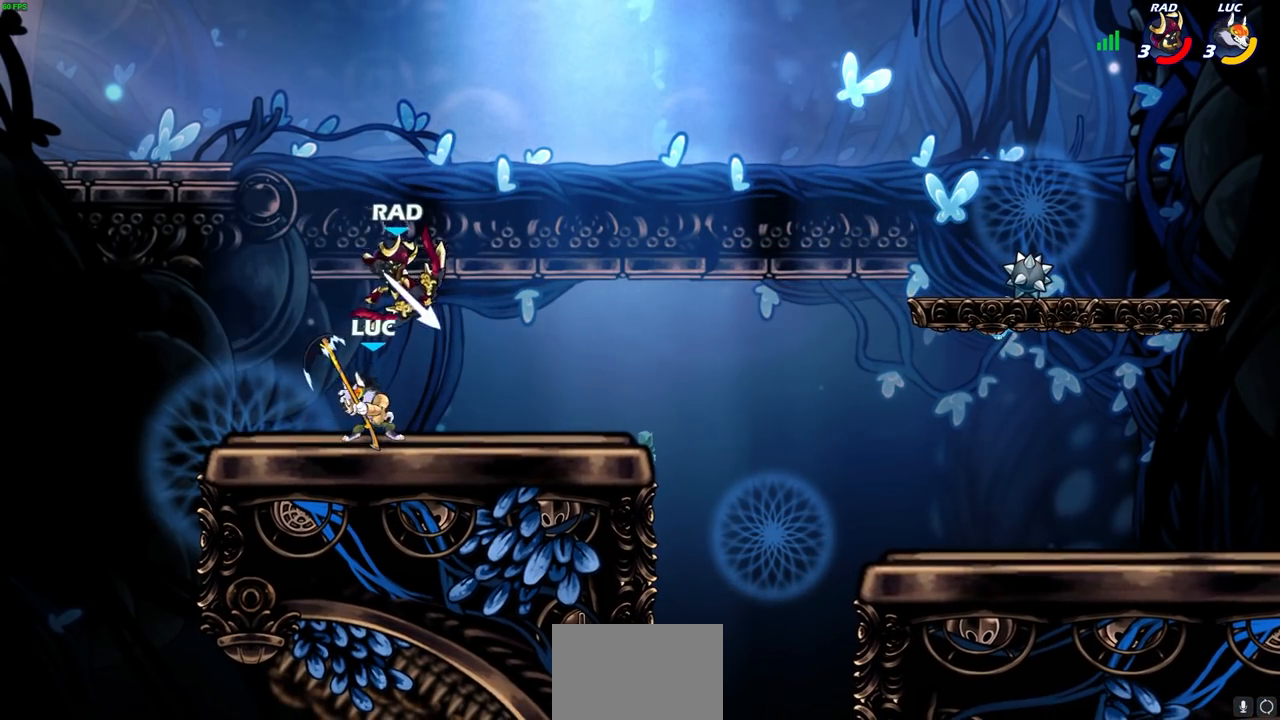
{"buttons": [], "left_stick": "center", "right_stick": "center", "events": [[17, "R2", "down"], [300, "R2", "up"], [317, "SQUARE", "down"], [417, "SQUARE", "up"]]}
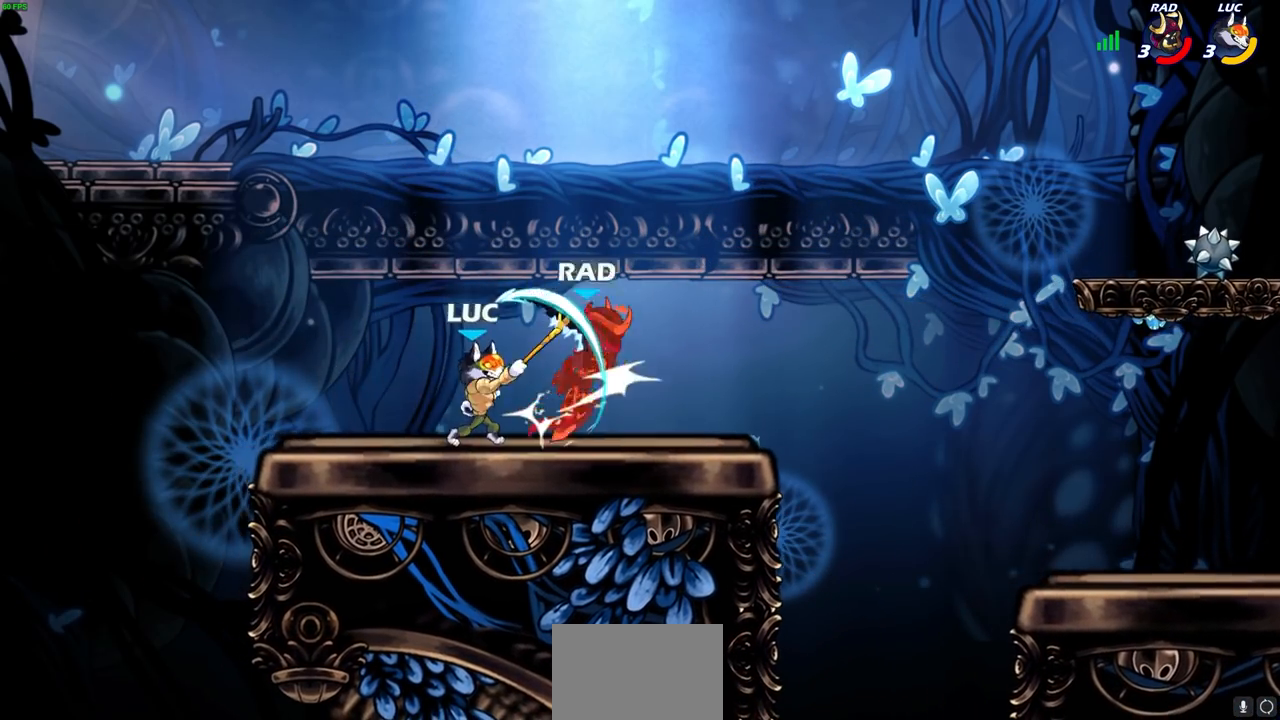
{"buttons": [], "left_stick": "right", "right_stick": "center", "events": [[183, "CIRCLE", "down"], [183, "left_stick", "right"], [267, "CIRCLE", "up"]]}
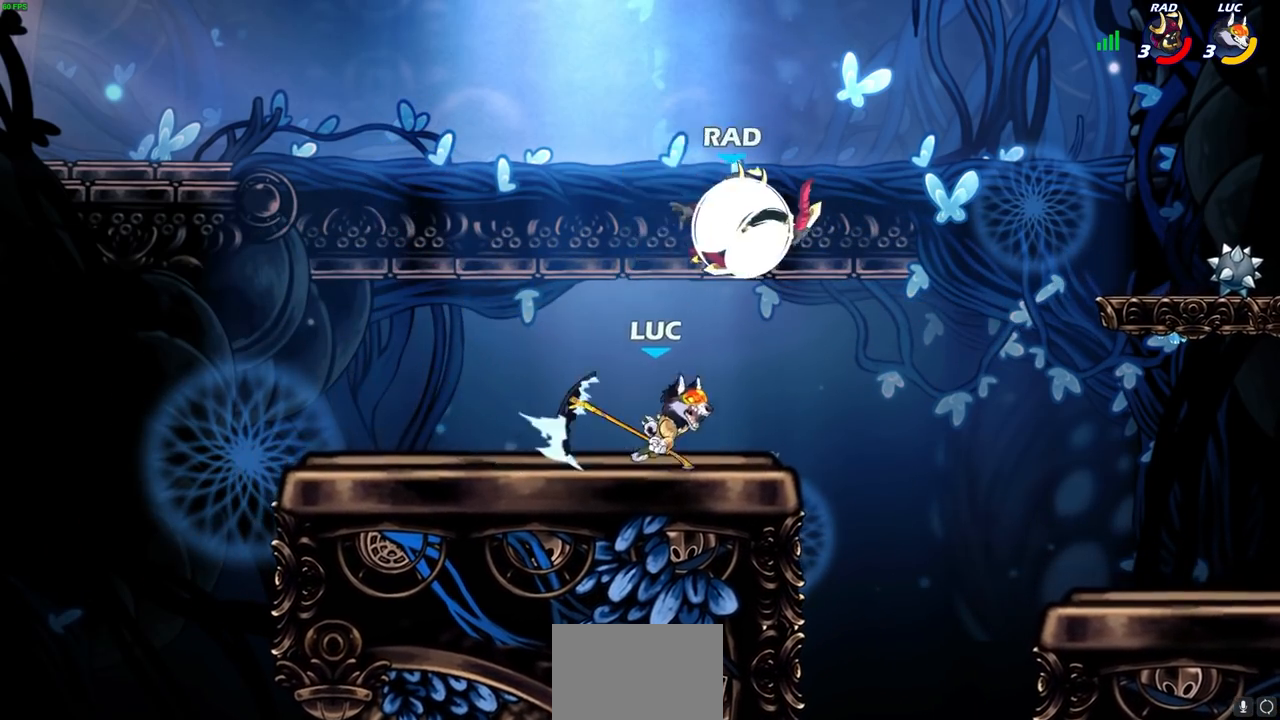
{"buttons": [], "left_stick": "left", "right_stick": "center", "events": [[67, "left_stick", "center"], [483, "left_stick", "left"]]}
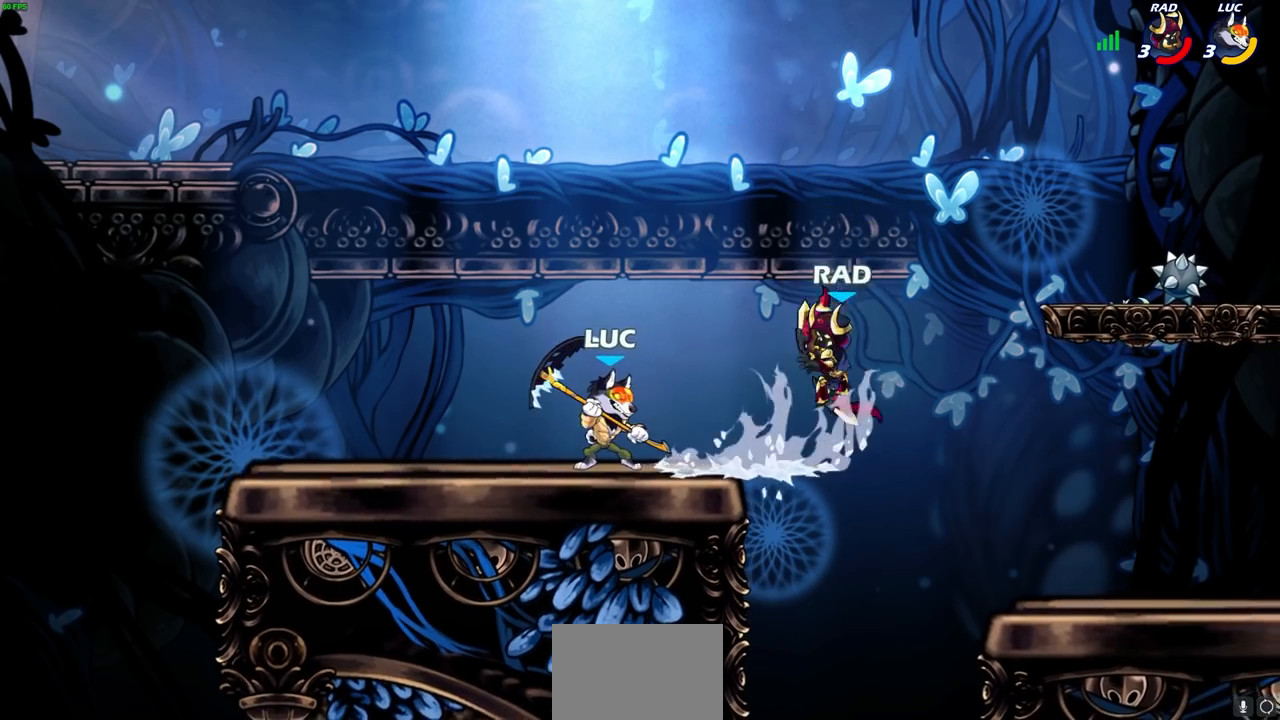
{"buttons": [], "left_stick": "up-right", "right_stick": "center", "events": [[50, "CROSS", "down"], [150, "left_stick", "up-left"], [200, "CROSS", "up"], [283, "left_stick", "up-right"]]}
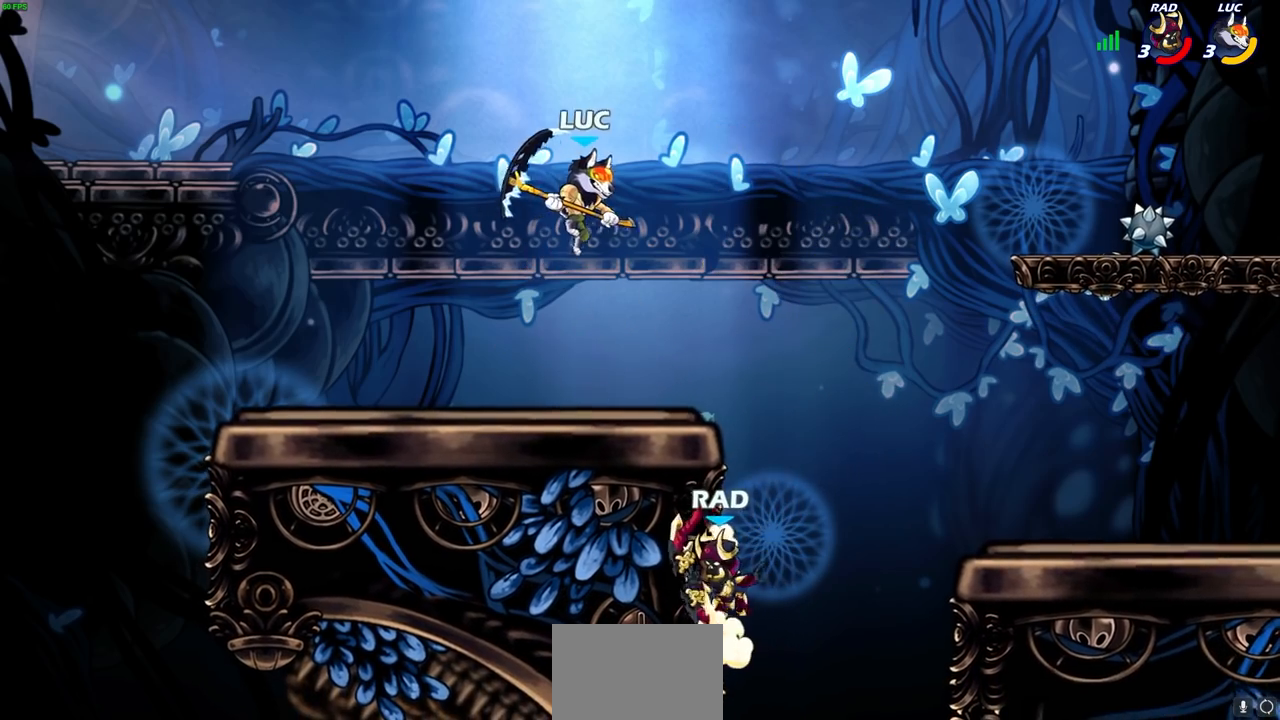
{"buttons": [], "left_stick": "down-right", "right_stick": "center", "events": [[233, "left_stick", "down"], [317, "SQUARE", "down"], [350, "left_stick", "down-right"], [400, "SQUARE", "up"]]}
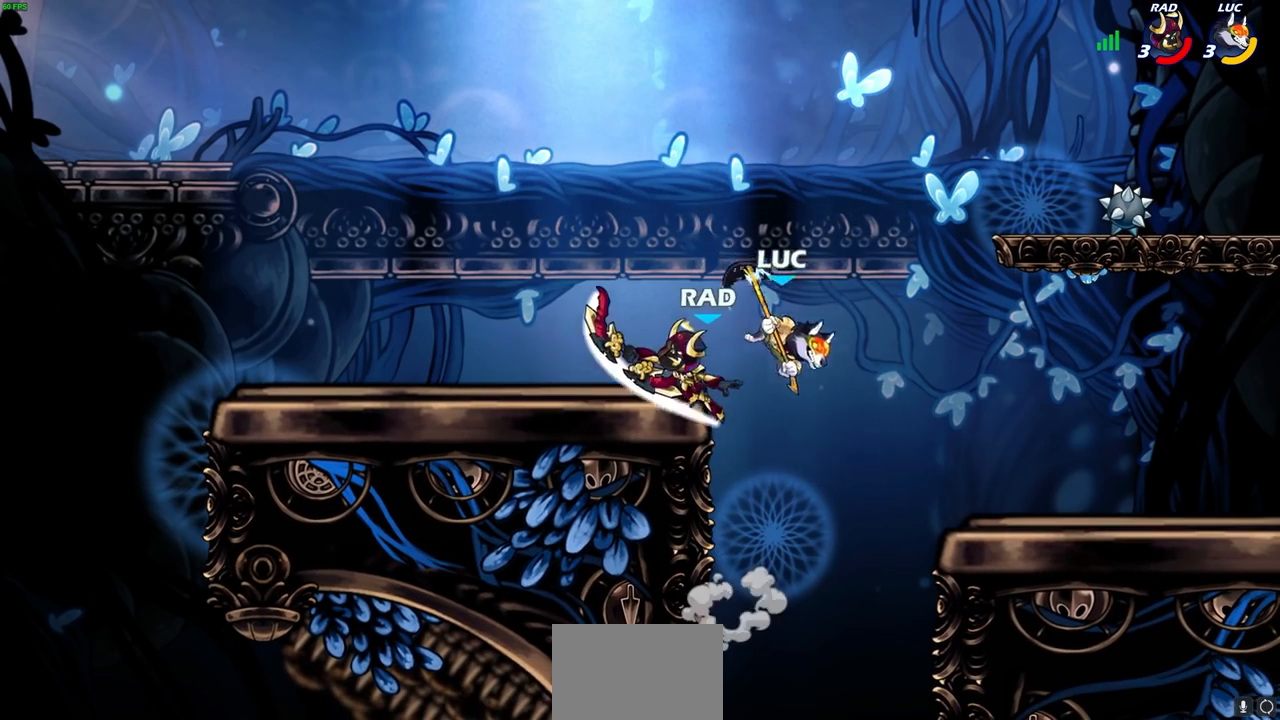
{"buttons": [], "left_stick": "right", "right_stick": "center", "events": [[117, "left_stick", "right"]]}
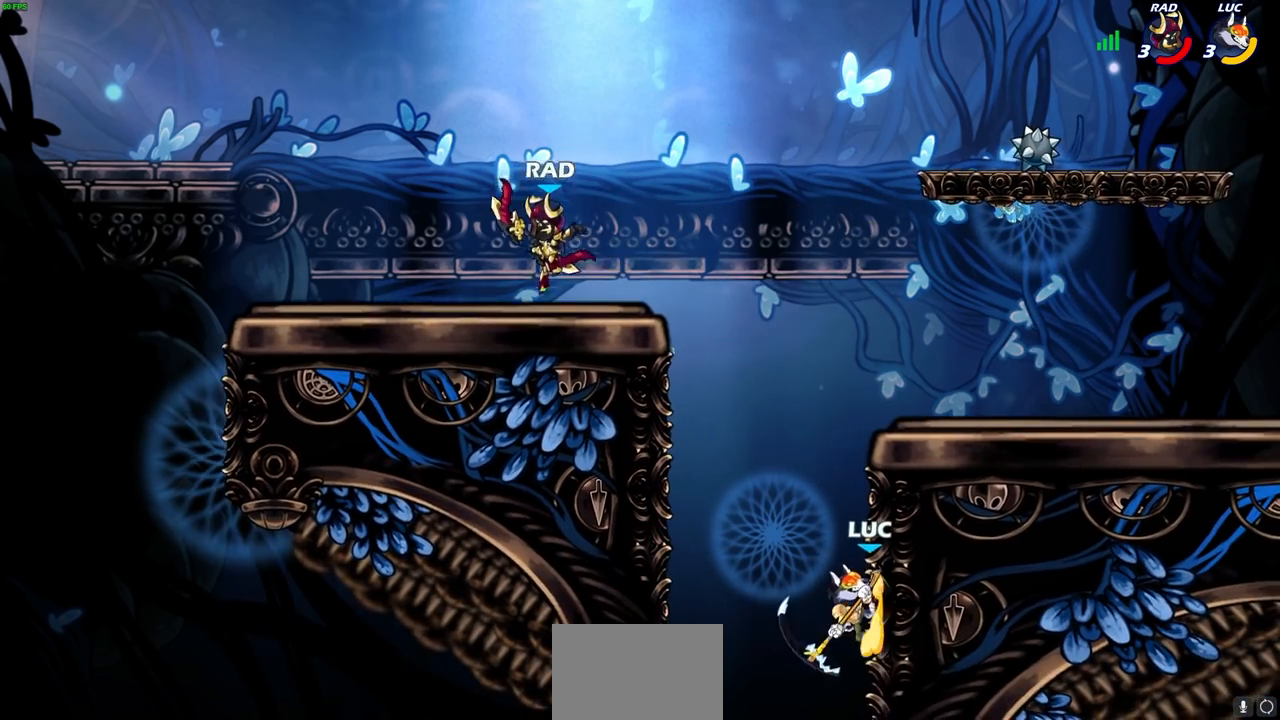
{"buttons": [], "left_stick": "right", "right_stick": "center", "events": []}
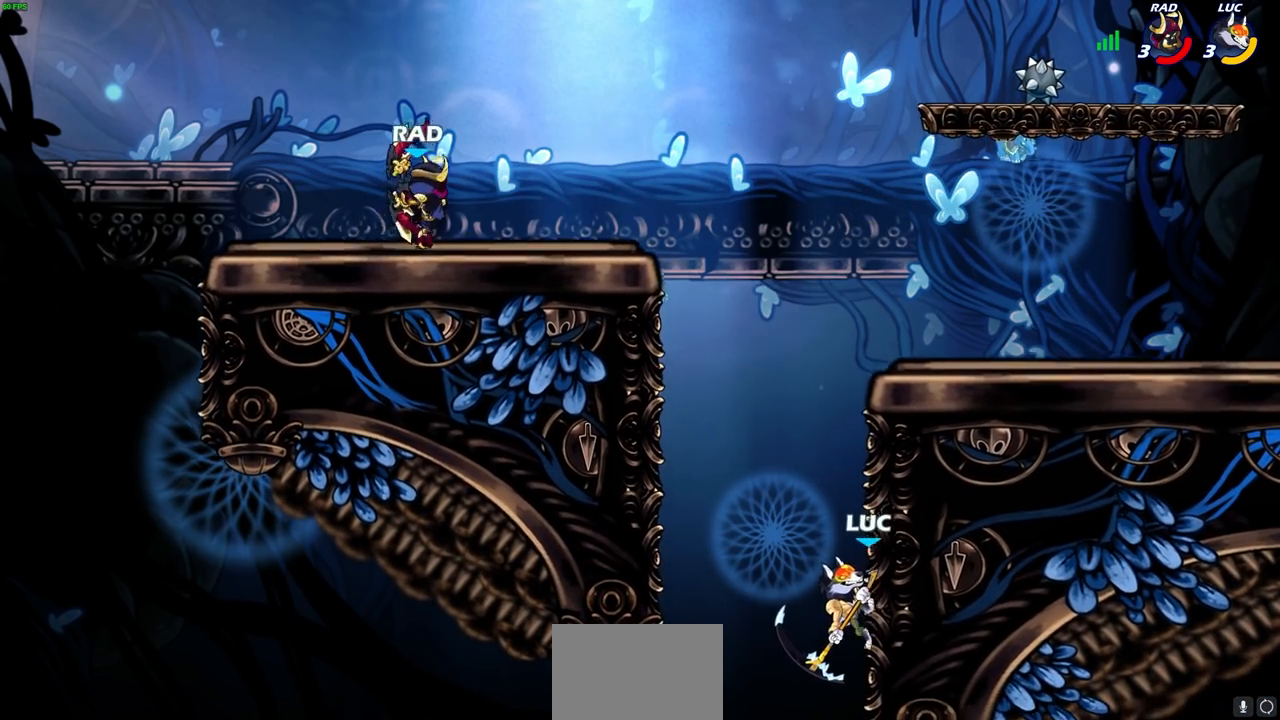
{"buttons": [], "left_stick": "left", "right_stick": "center", "events": [[17, "left_stick", "up"], [100, "left_stick", "left"], [250, "CROSS", "down"], [350, "CROSS", "up"]]}
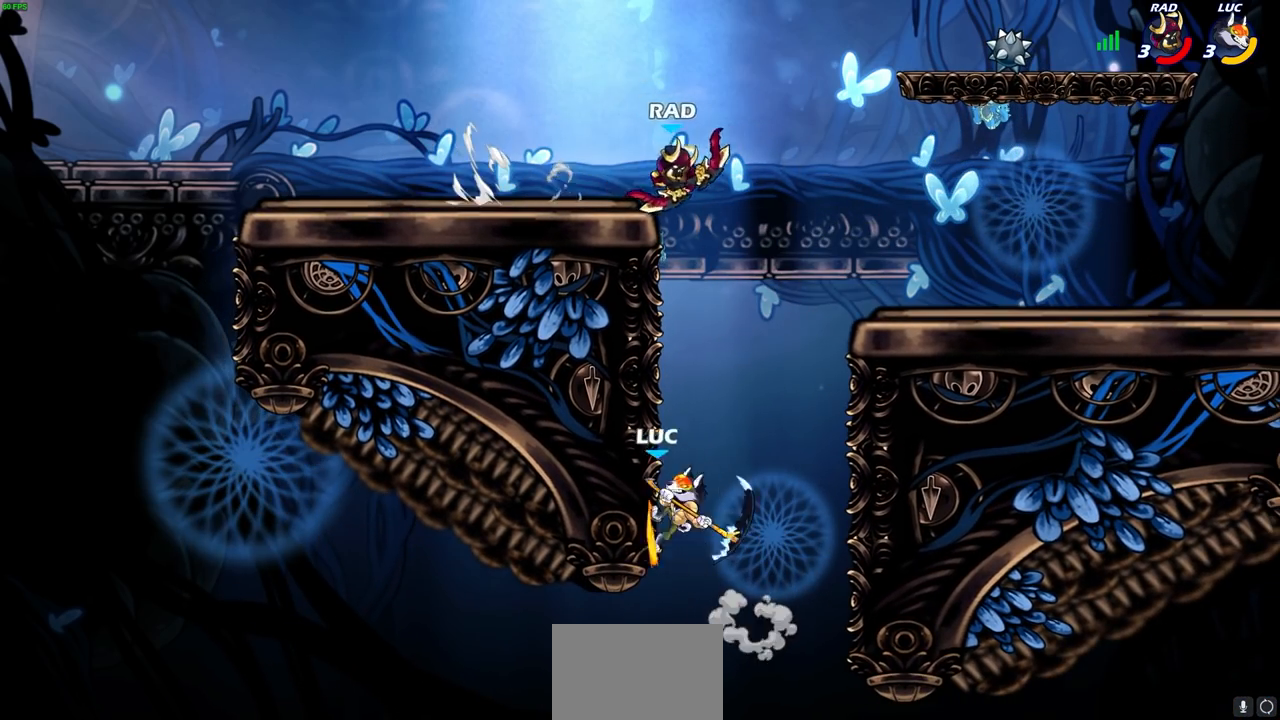
{"buttons": ["R2"], "left_stick": "center", "right_stick": "center", "events": [[83, "left_stick", "down-right"], [400, "left_stick", "down-left"], [500, "R2", "down"], [500, "left_stick", "center"]]}
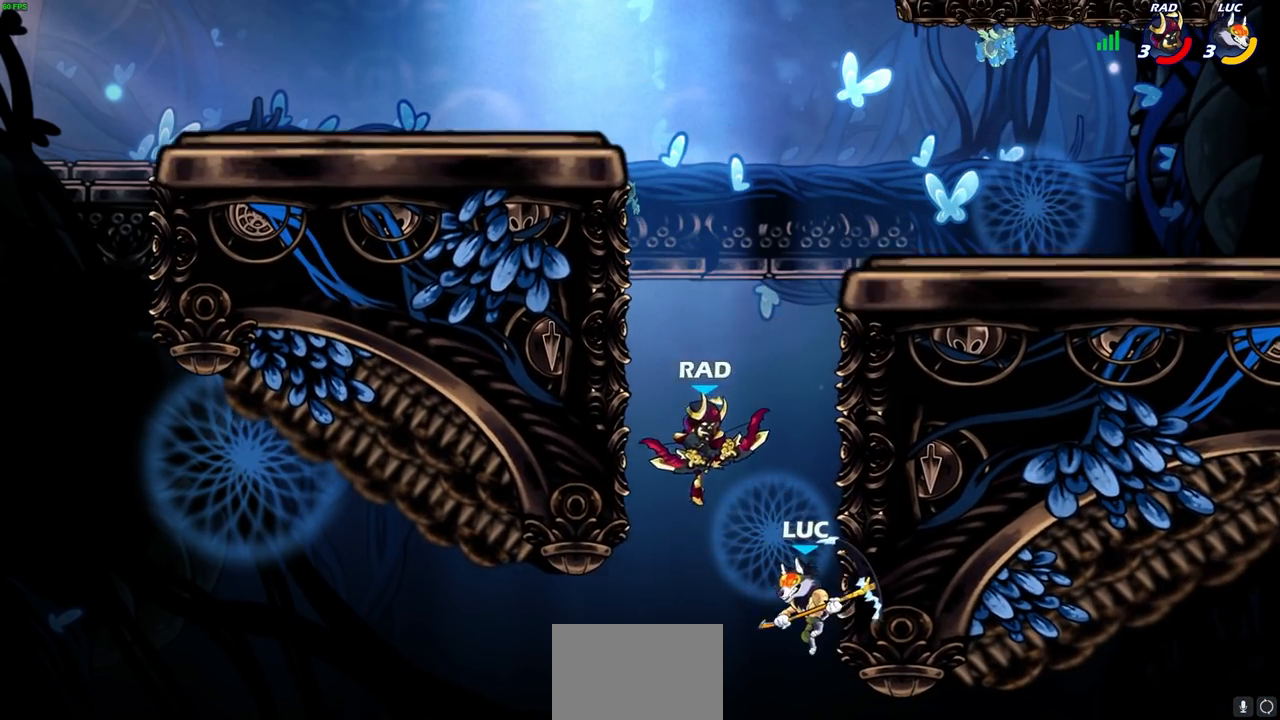
{"buttons": [], "left_stick": "center", "right_stick": "center", "events": [[33, "CIRCLE", "down"], [100, "CIRCLE", "up"], [117, "R2", "up"]]}
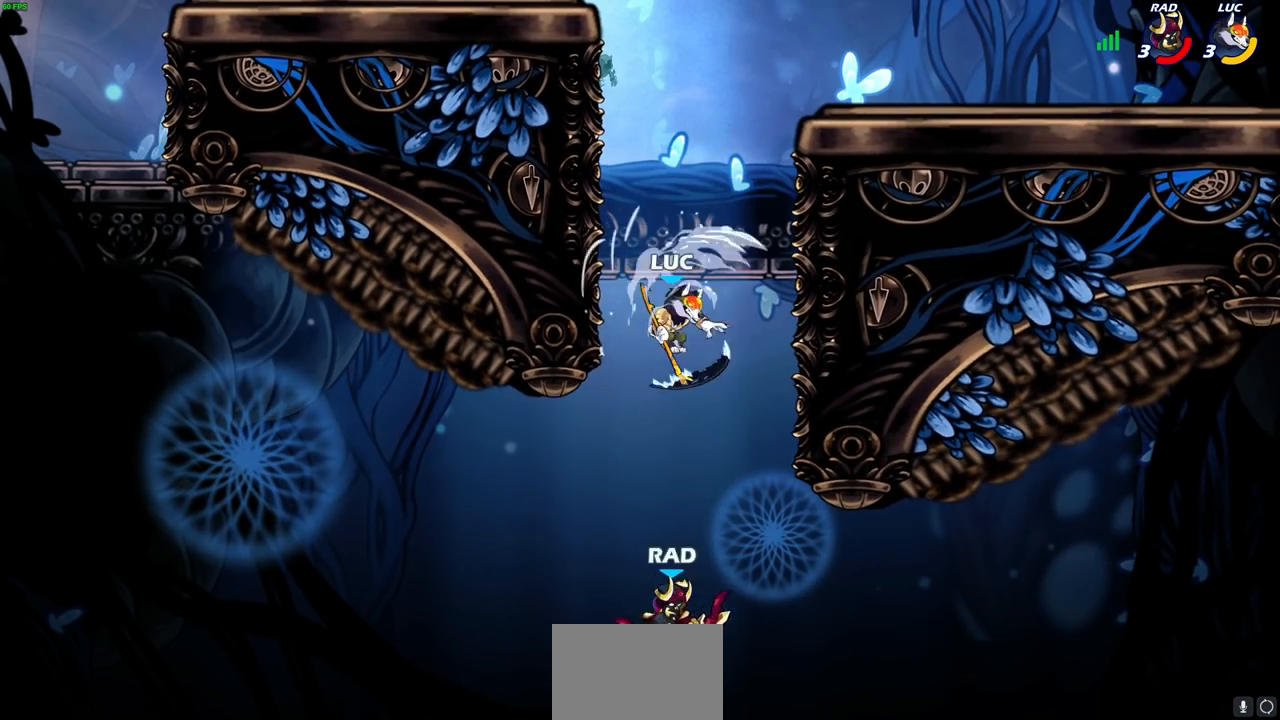
{"buttons": ["CROSS"], "left_stick": "up-left", "right_stick": "center", "events": [[367, "CROSS", "down"], [433, "left_stick", "up-left"]]}
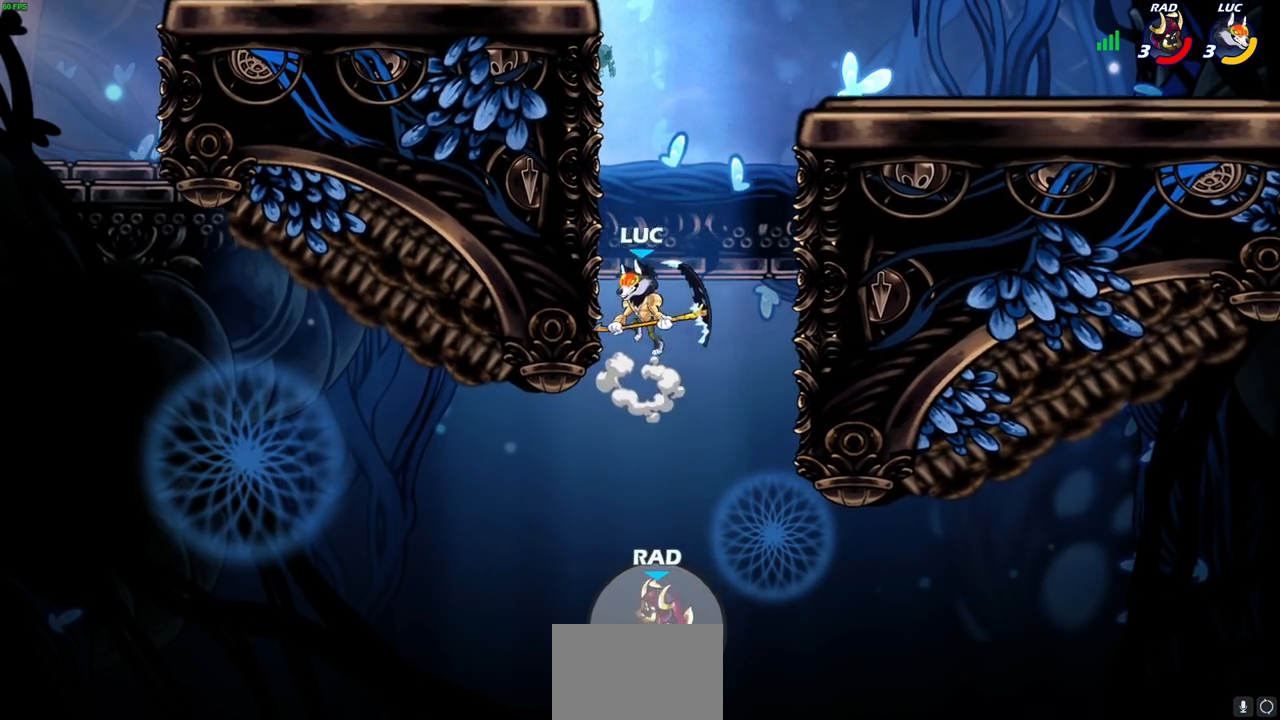
{"buttons": [], "left_stick": "up-left", "right_stick": "center", "events": [[50, "CROSS", "up"]]}
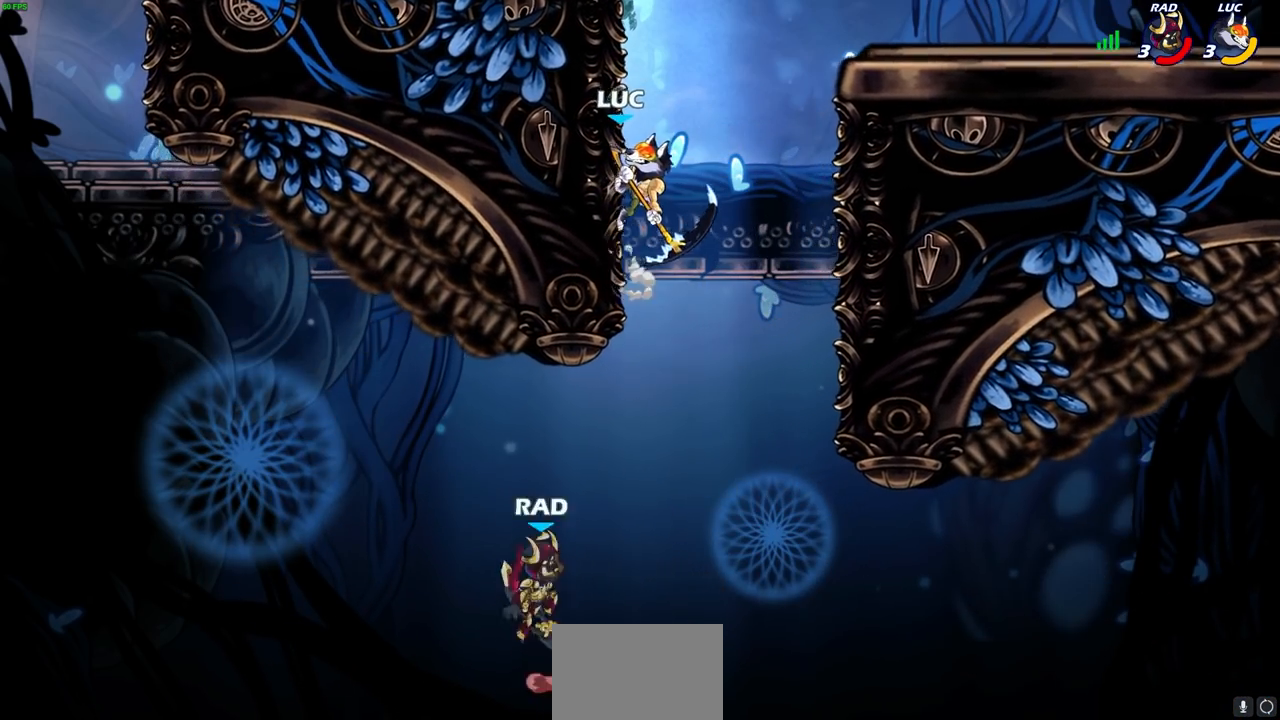
{"buttons": [], "left_stick": "up-right", "right_stick": "center", "events": [[17, "CROSS", "down"], [100, "CROSS", "up"], [400, "left_stick", "up-right"]]}
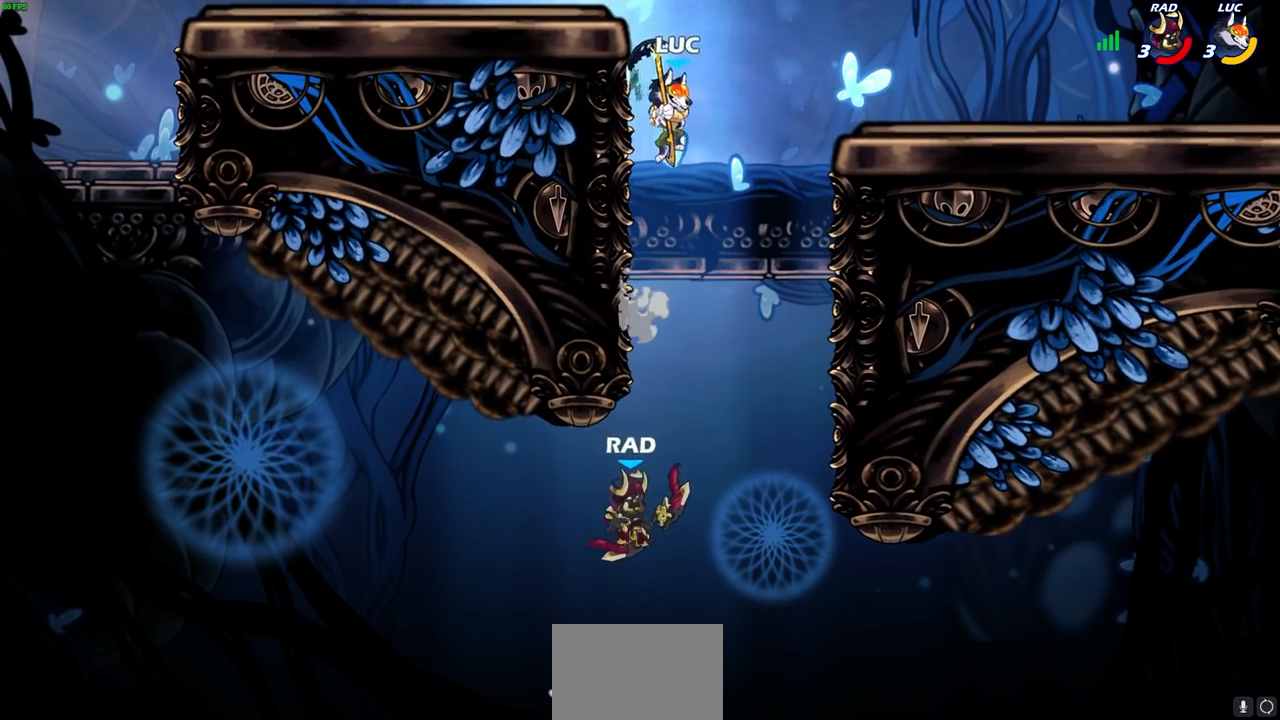
{"buttons": [], "left_stick": "center", "right_stick": "center", "events": [[183, "left_stick", "center"], [283, "left_stick", "down-left"], [350, "SQUARE", "down"], [433, "SQUARE", "up"], [450, "left_stick", "center"]]}
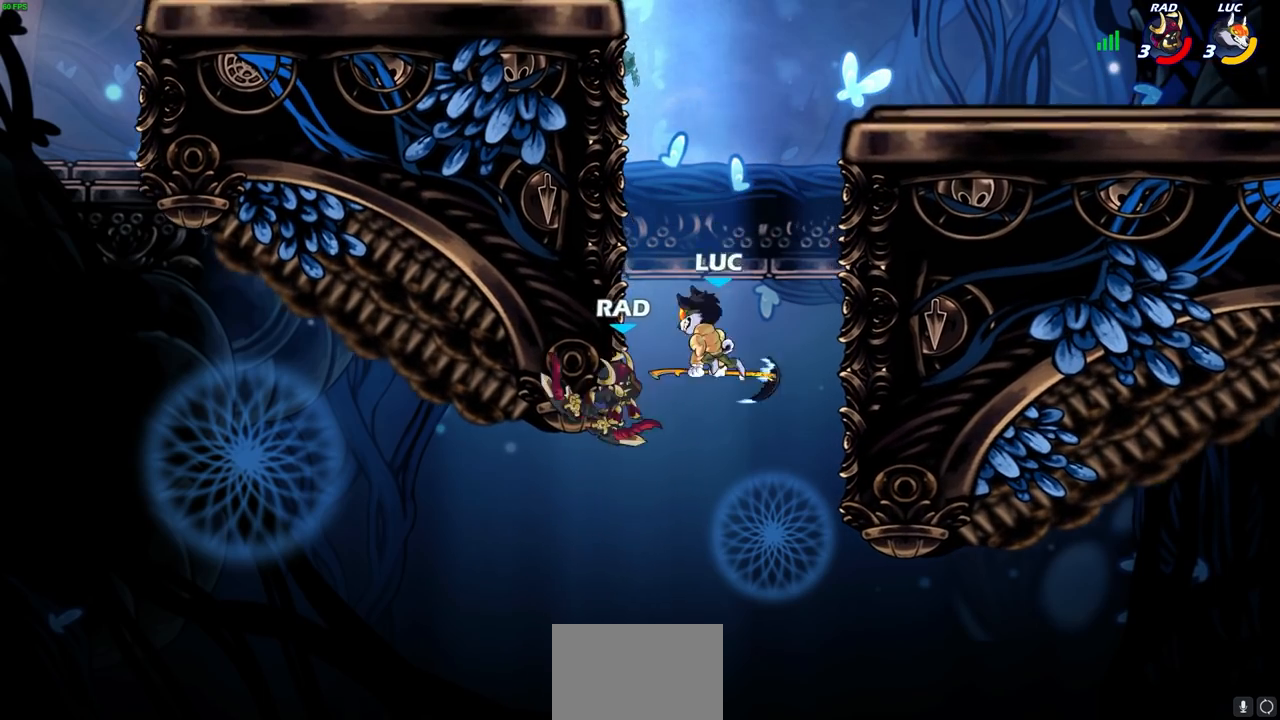
{"buttons": [], "left_stick": "up-left", "right_stick": "center", "events": [[400, "left_stick", "up-left"]]}
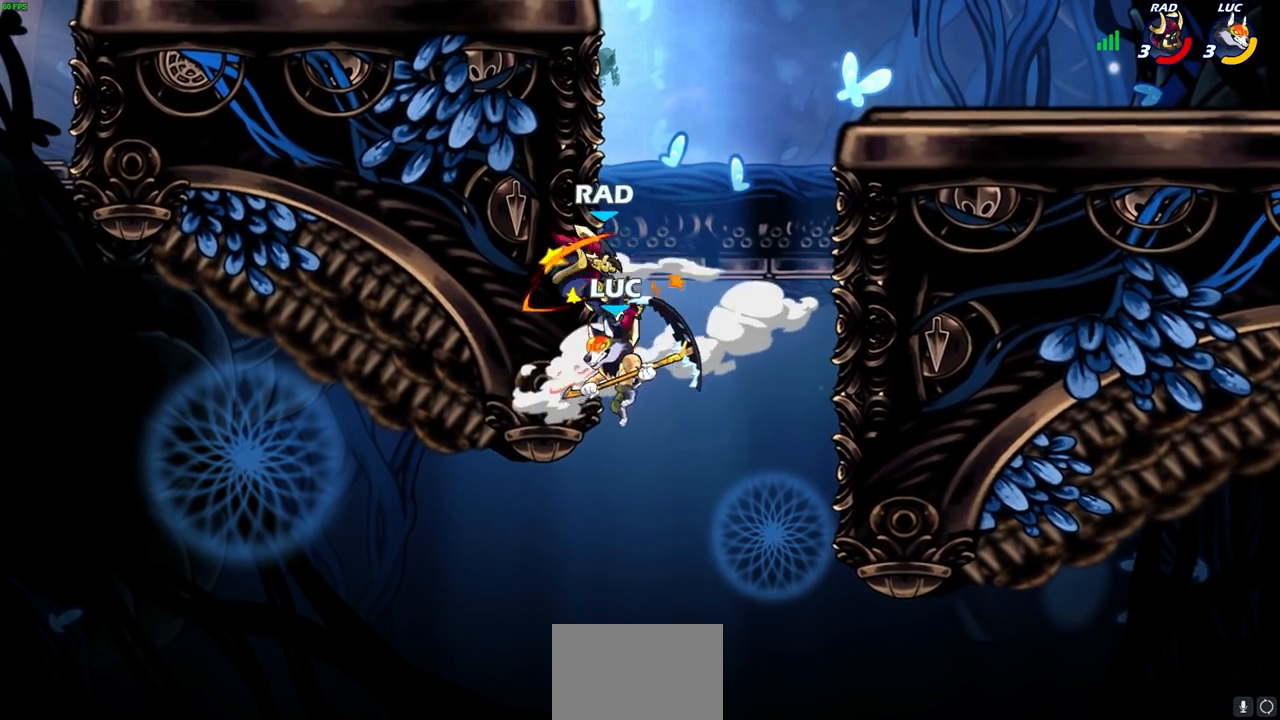
{"buttons": ["CIRCLE"], "left_stick": "up-left", "right_stick": "center", "events": [[83, "CROSS", "down"], [100, "left_stick", "up-right"], [183, "CROSS", "up"], [300, "left_stick", "down-right"], [417, "left_stick", "up-left"], [433, "CIRCLE", "down"]]}
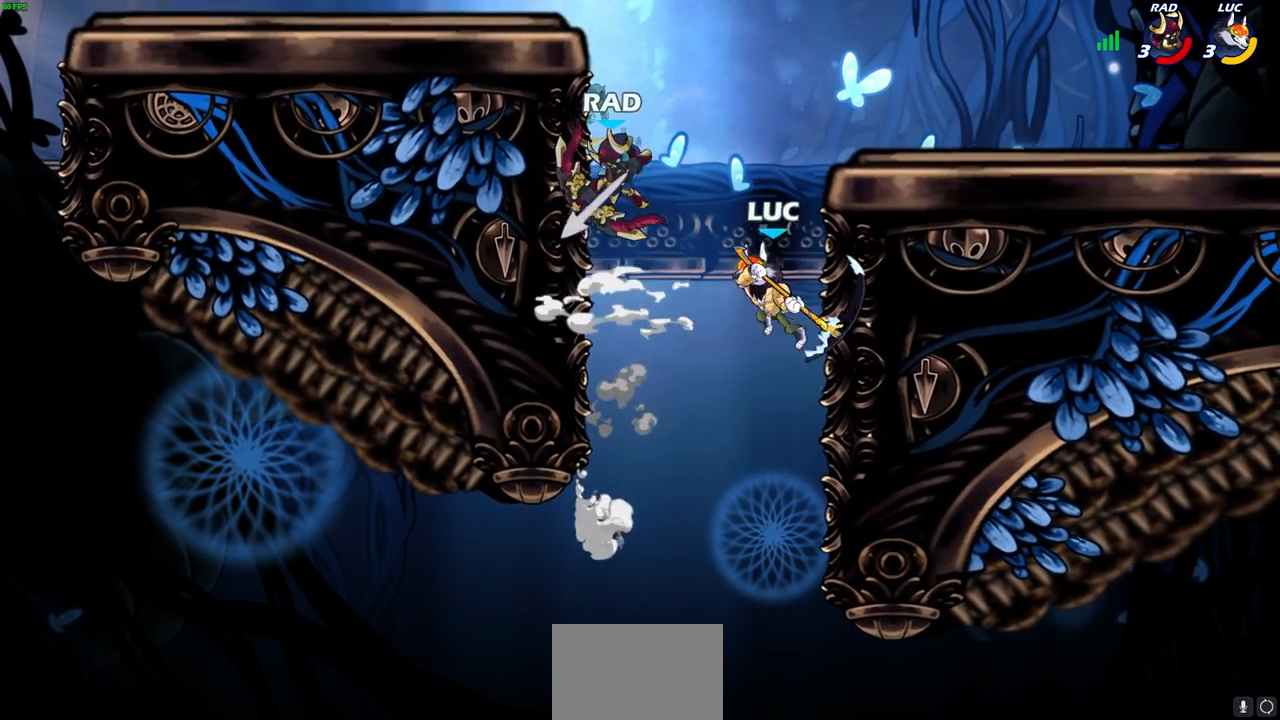
{"buttons": [], "left_stick": "center", "right_stick": "center", "events": [[17, "CIRCLE", "up"], [17, "left_stick", "center"], [217, "left_stick", "left"], [500, "left_stick", "center"]]}
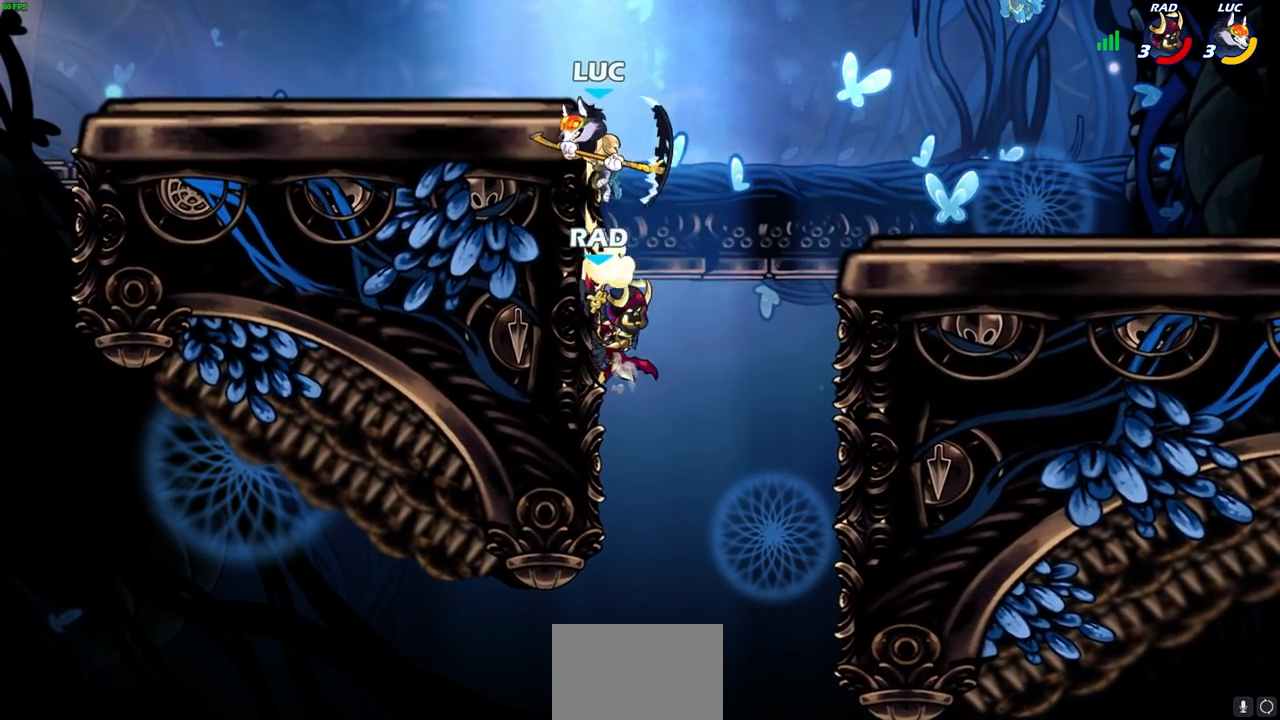
{"buttons": [], "left_stick": "left", "right_stick": "center", "events": [[17, "left_stick", "right"], [117, "CROSS", "down"], [150, "left_stick", "center"], [233, "CROSS", "up"], [233, "left_stick", "up-right"], [433, "left_stick", "left"]]}